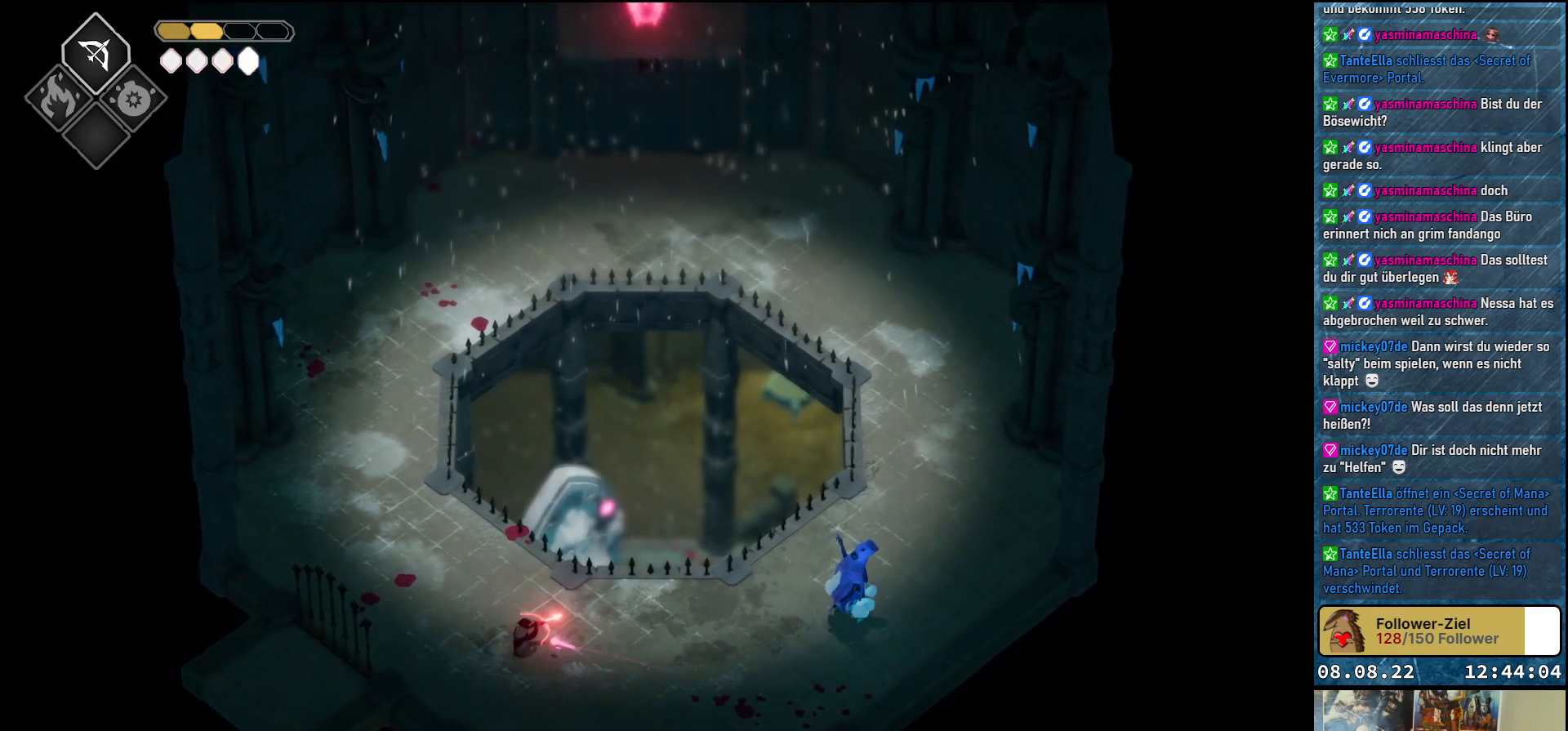
Gameplay with a controller (Xbox layout); each line is a JSON object with the inputs held at the frame after it. "events" lists button and stick changes between this image and that frame as [ms after this image, input, new state], when the widget could be followed in between.
{"buttons": ["L2"], "left_stick": "up-right", "right_stick": "center", "events": [[483, "B", "up"]]}
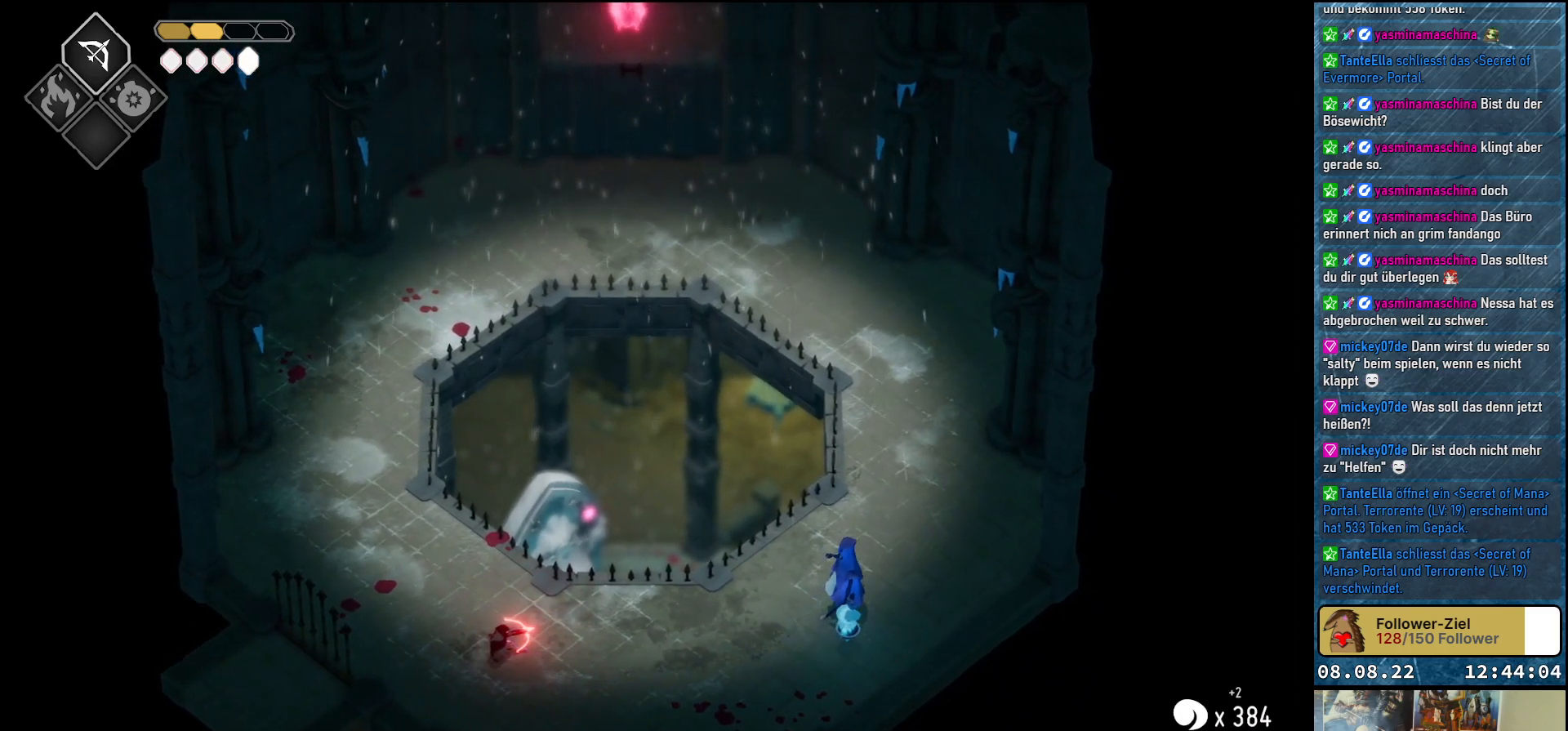
{"buttons": [], "left_stick": "up-right", "right_stick": "center", "events": [[383, "L2", "up"]]}
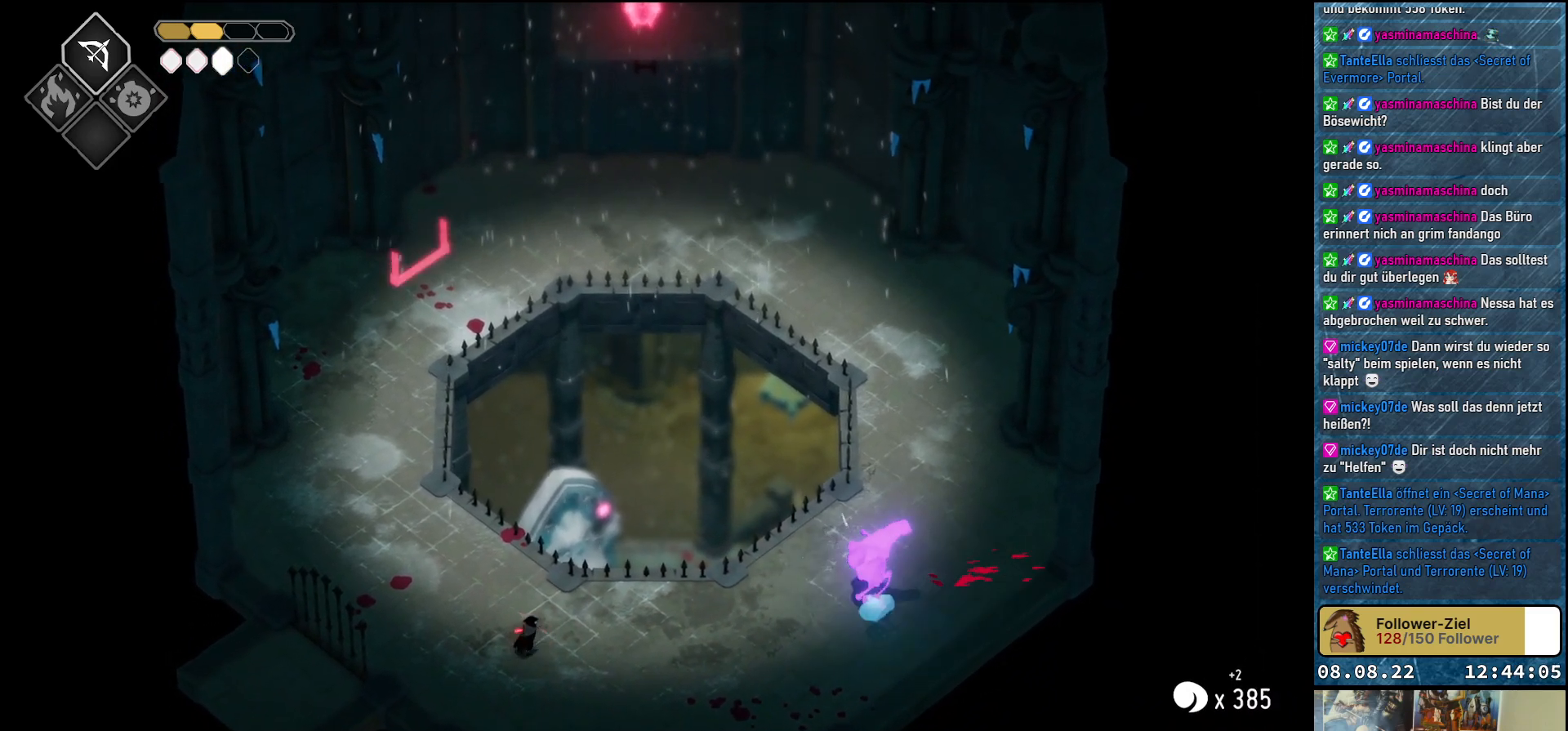
{"buttons": [], "left_stick": "up-right", "right_stick": "center", "events": []}
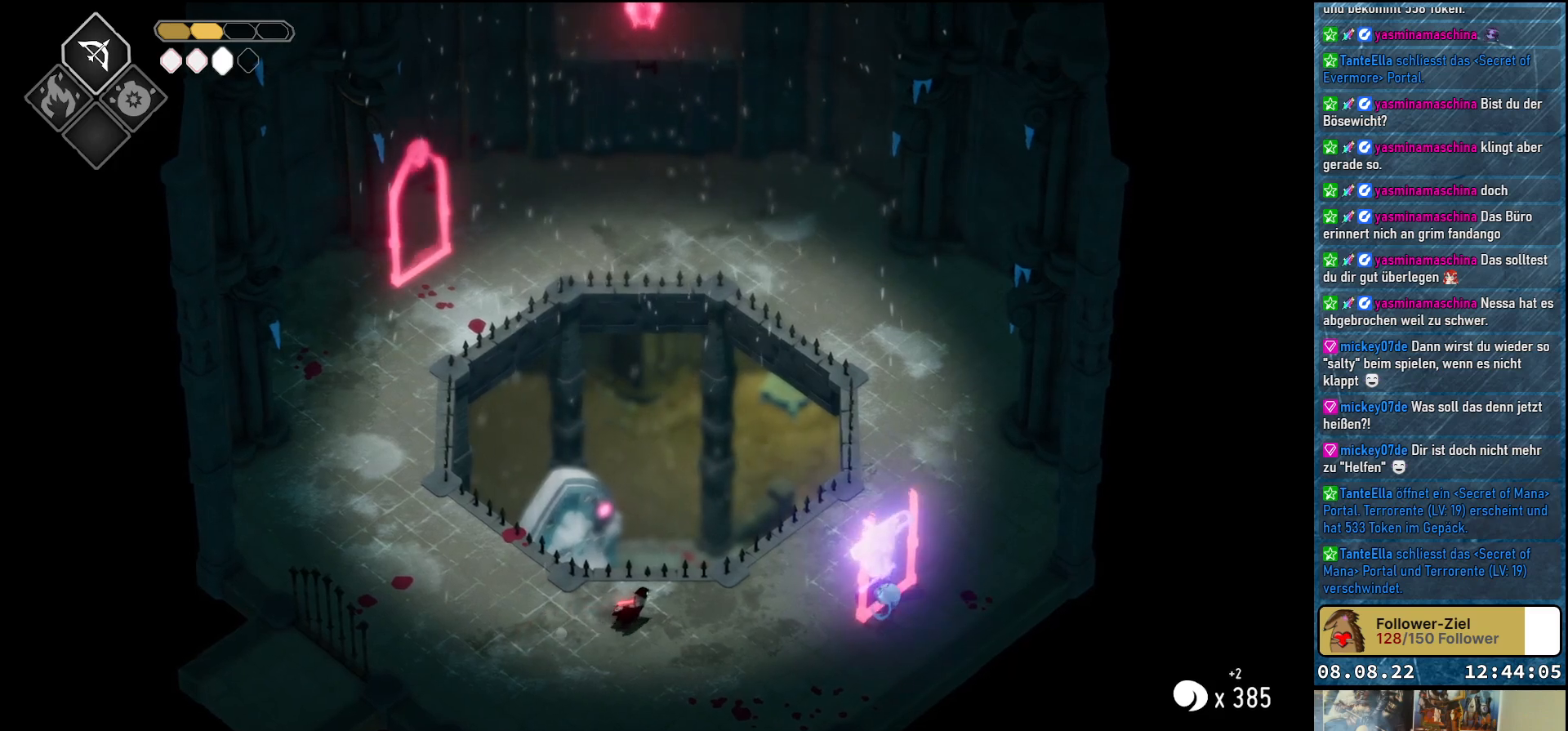
{"buttons": [], "left_stick": "right", "right_stick": "center", "events": [[167, "left_stick", "right"]]}
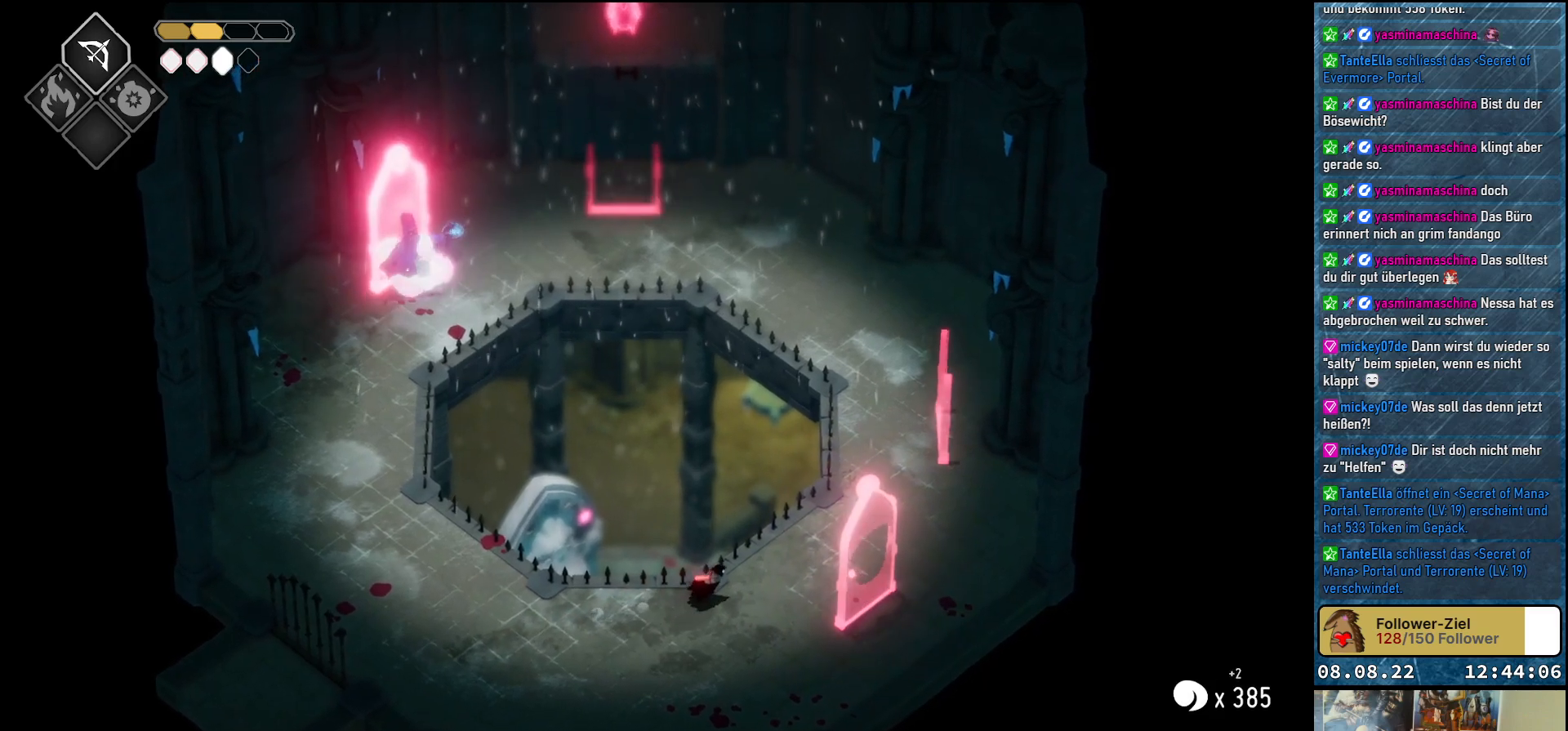
{"buttons": [], "left_stick": "center", "right_stick": "center", "events": [[200, "X", "down"], [300, "left_stick", "center"], [317, "X", "up"], [383, "X", "down"], [433, "X", "up"]]}
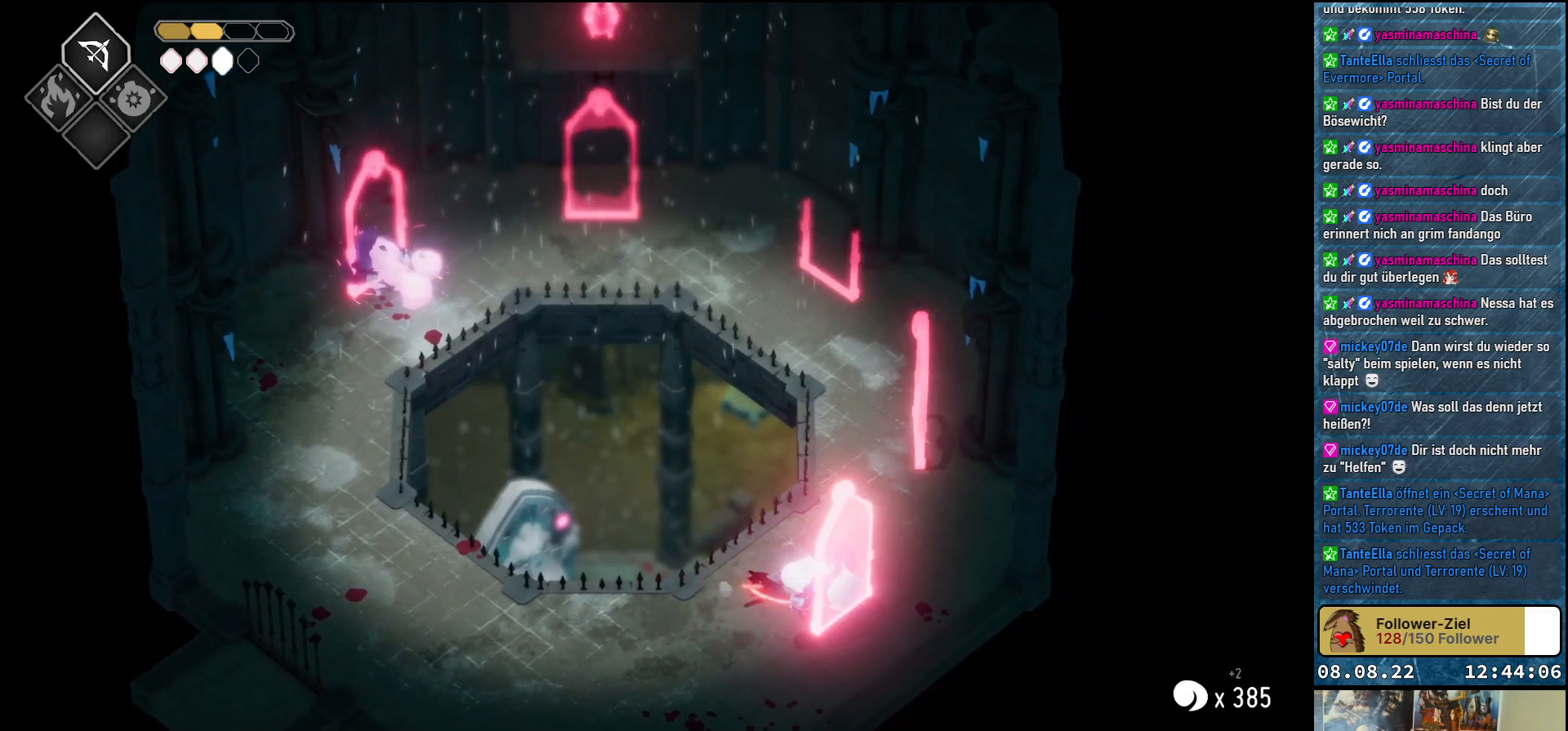
{"buttons": ["X"], "left_stick": "center", "right_stick": "center", "events": [[17, "X", "down"], [67, "X", "up"], [150, "X", "down"], [217, "X", "up"], [300, "X", "down"], [350, "X", "up"], [433, "X", "down"]]}
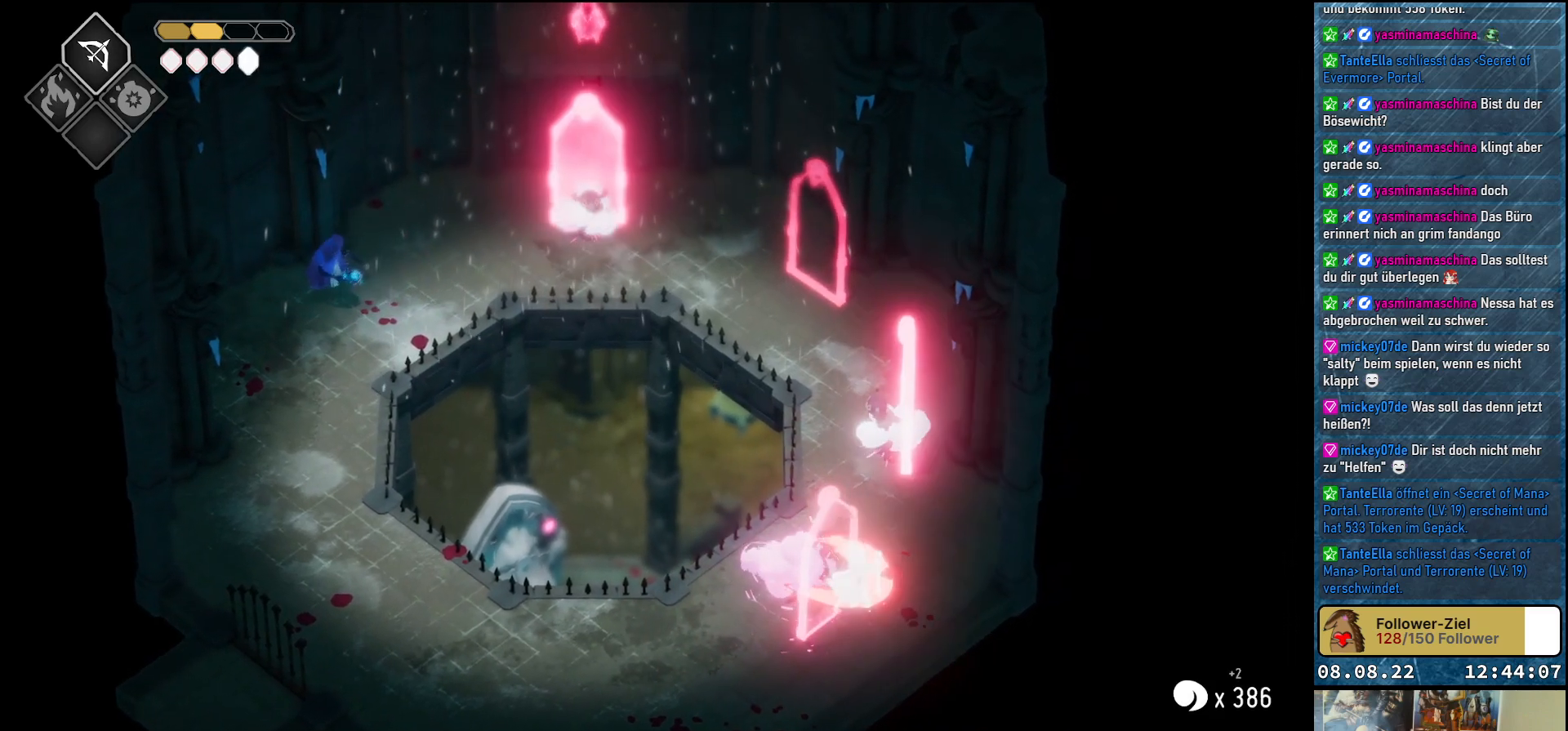
{"buttons": ["X"], "left_stick": "right", "right_stick": "center", "events": [[17, "X", "up"], [83, "X", "down"], [133, "X", "up"], [217, "X", "down"], [300, "X", "up"], [367, "X", "down"], [433, "X", "up"], [483, "left_stick", "right"], [500, "X", "down"]]}
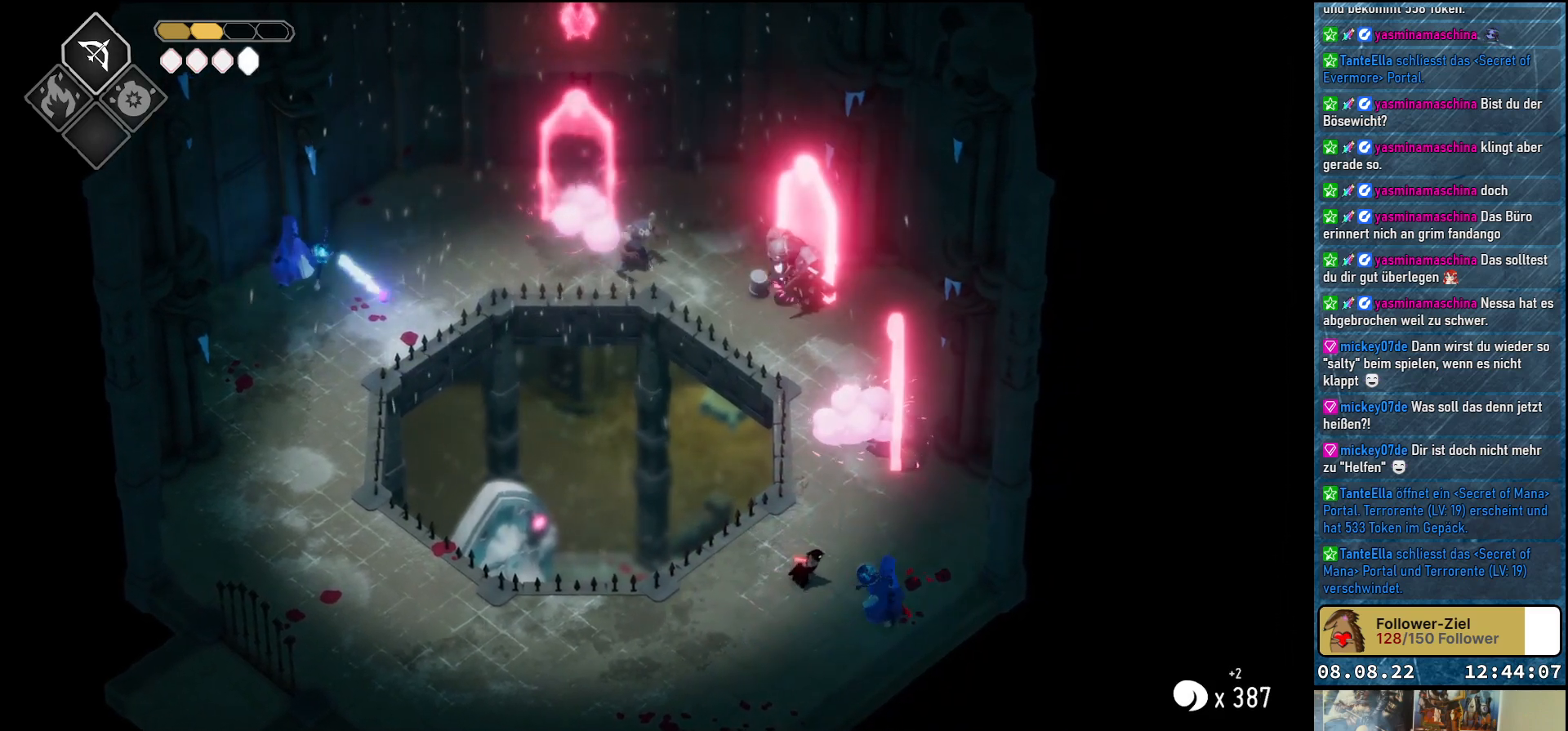
{"buttons": [], "left_stick": "down-right", "right_stick": "center", "events": [[67, "X", "up"], [150, "X", "down"], [200, "X", "up"], [250, "left_stick", "down-right"], [300, "X", "down"], [350, "X", "up"], [450, "X", "down"], [500, "X", "up"]]}
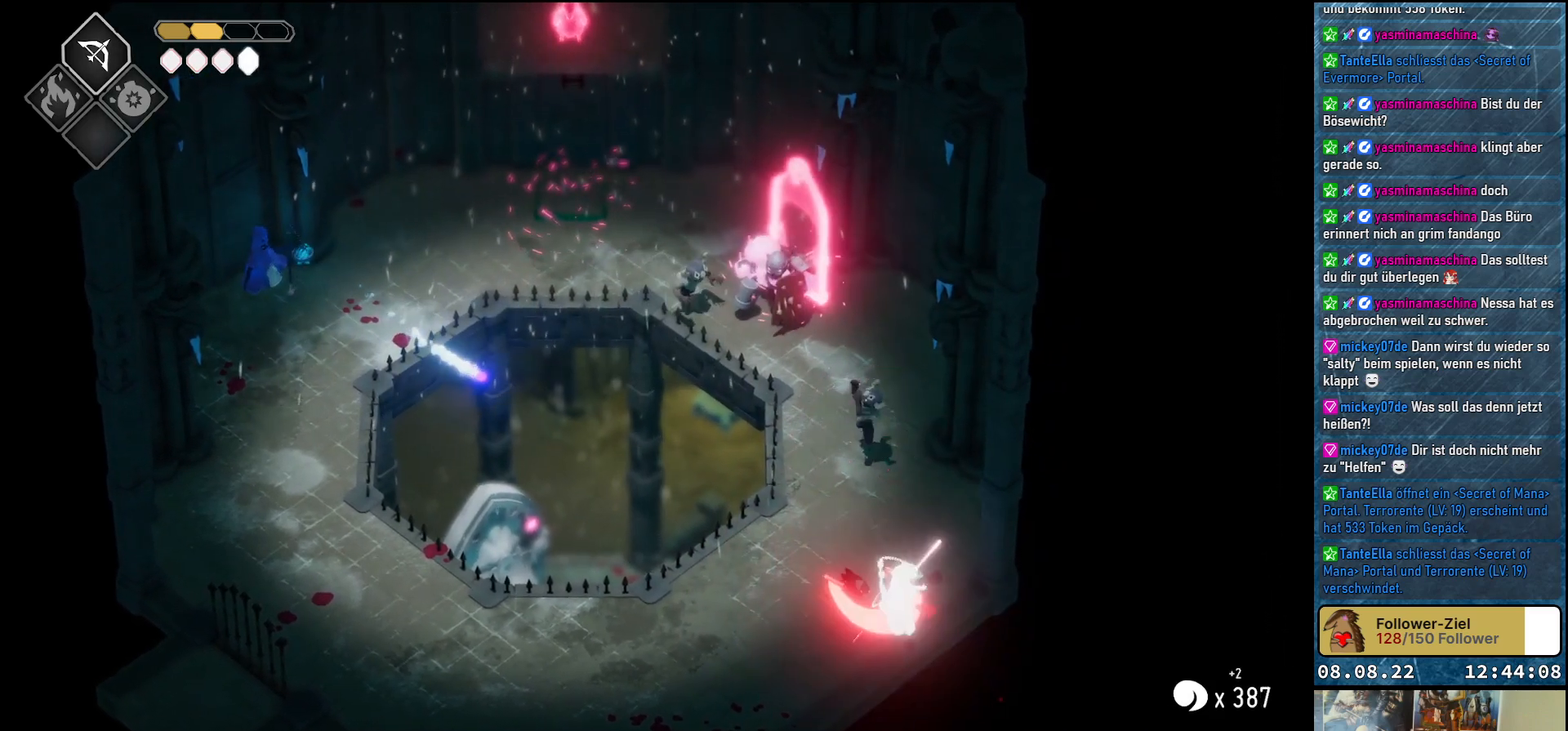
{"buttons": [], "left_stick": "down-left", "right_stick": "center", "events": [[67, "X", "down"], [150, "X", "up"], [217, "X", "down"], [267, "X", "up"], [367, "X", "down"], [417, "X", "up"], [467, "left_stick", "down-left"]]}
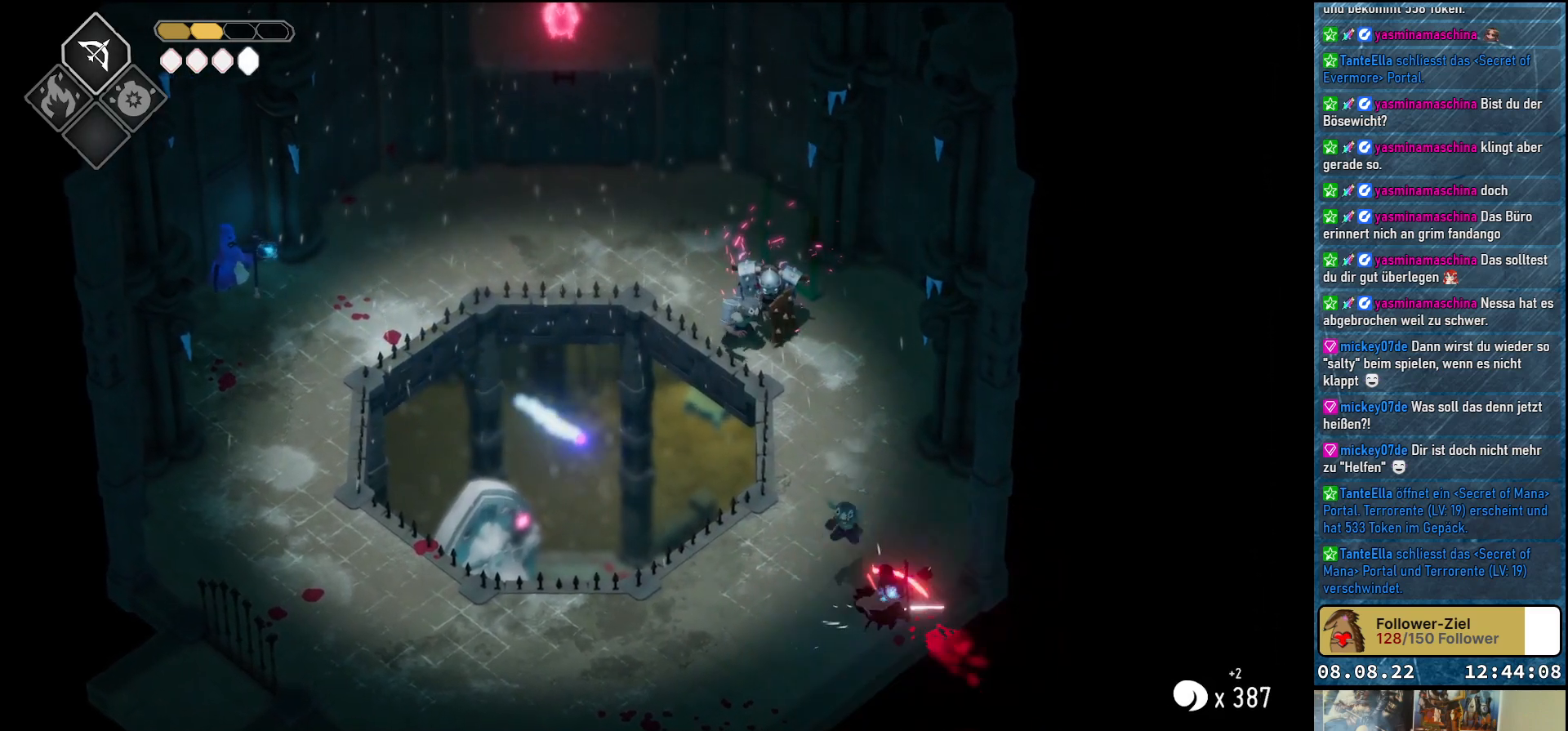
{"buttons": ["A"], "left_stick": "down-left", "right_stick": "center", "events": [[33, "A", "down"], [167, "A", "up"], [217, "A", "down"], [300, "A", "up"], [367, "A", "down"], [467, "A", "up"], [500, "A", "down"]]}
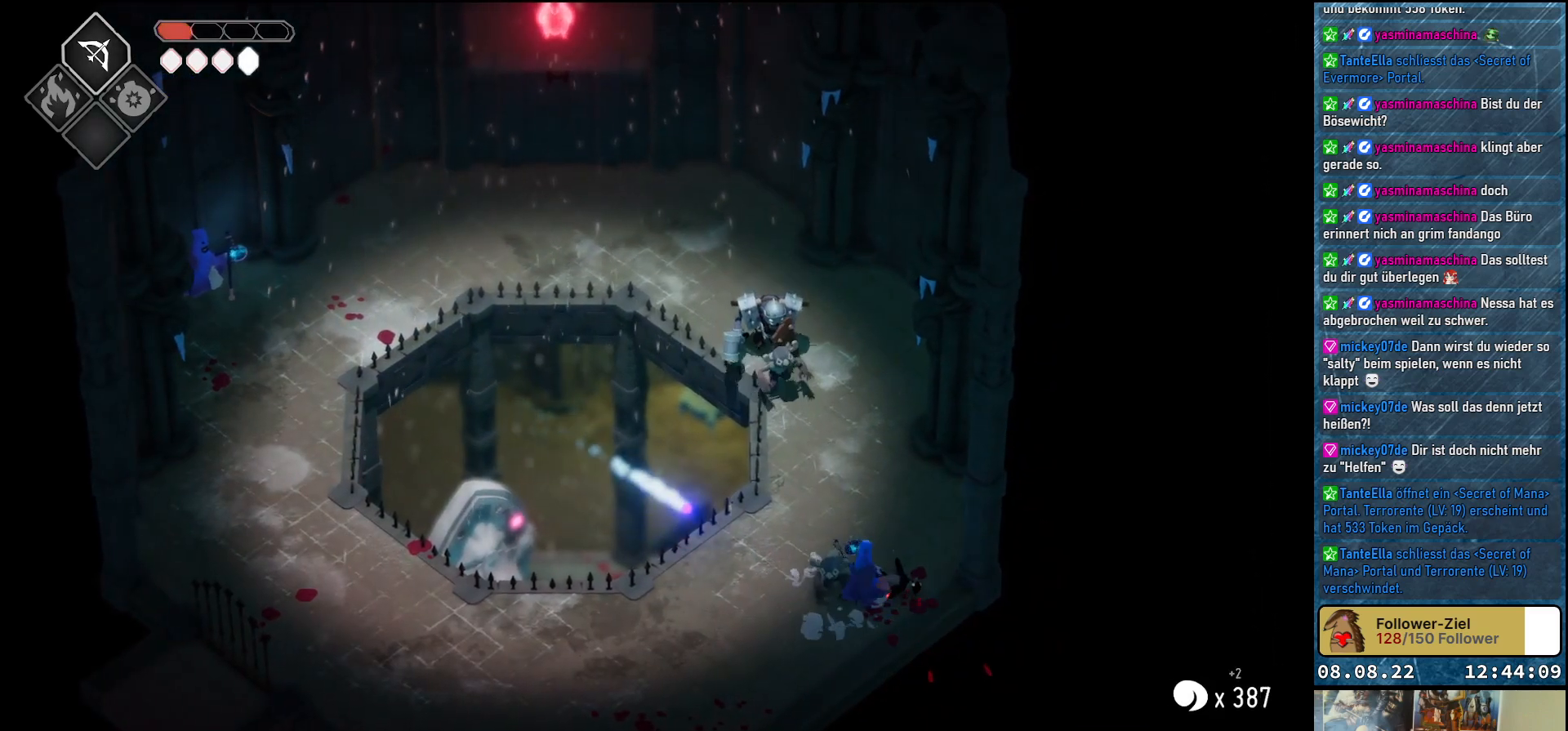
{"buttons": [], "left_stick": "down-left", "right_stick": "center", "events": [[100, "A", "up"], [167, "A", "down"], [233, "A", "up"], [317, "A", "down"], [350, "A", "up"]]}
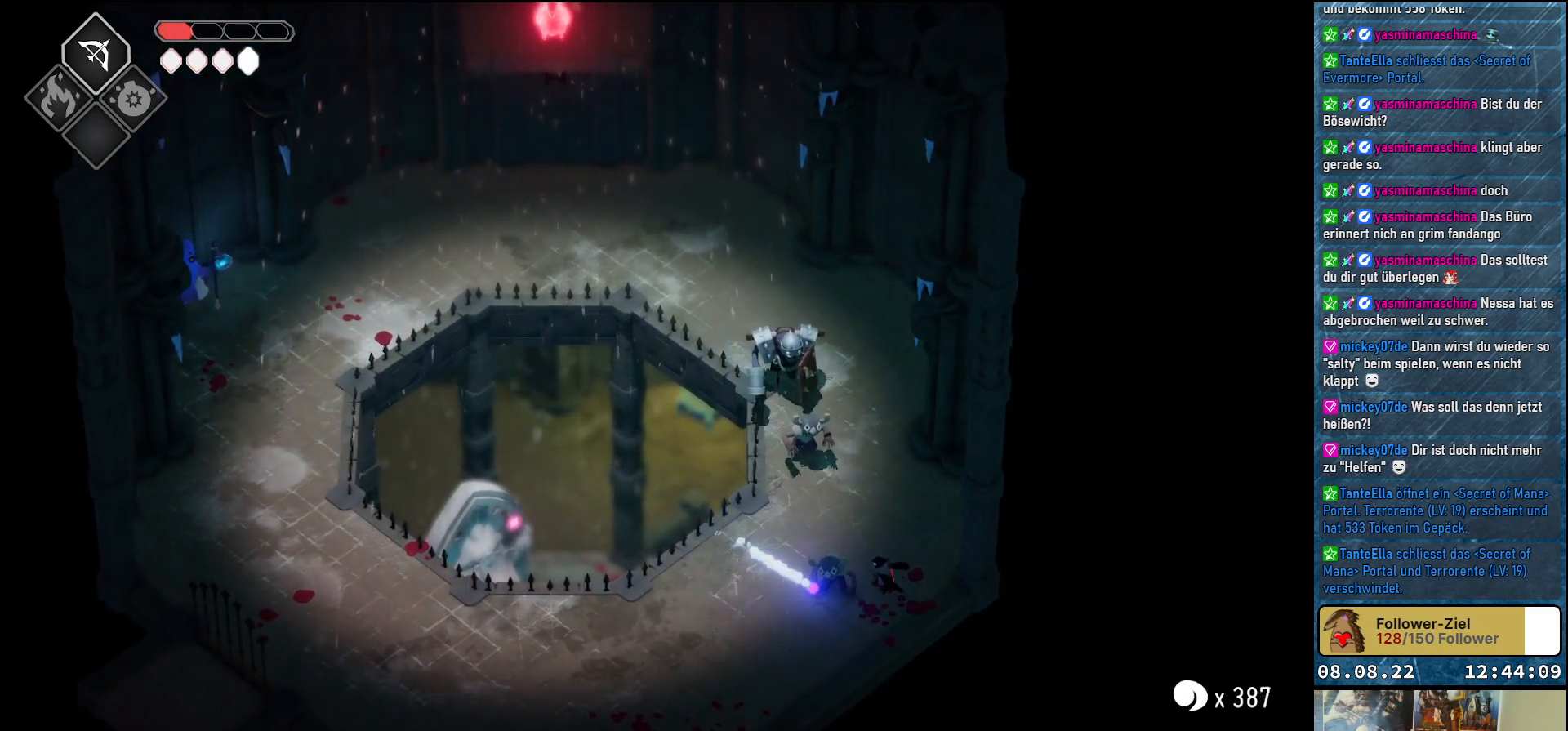
{"buttons": [], "left_stick": "down-left", "right_stick": "center", "events": [[250, "X", "down"], [300, "X", "up"], [383, "X", "down"], [467, "X", "up"]]}
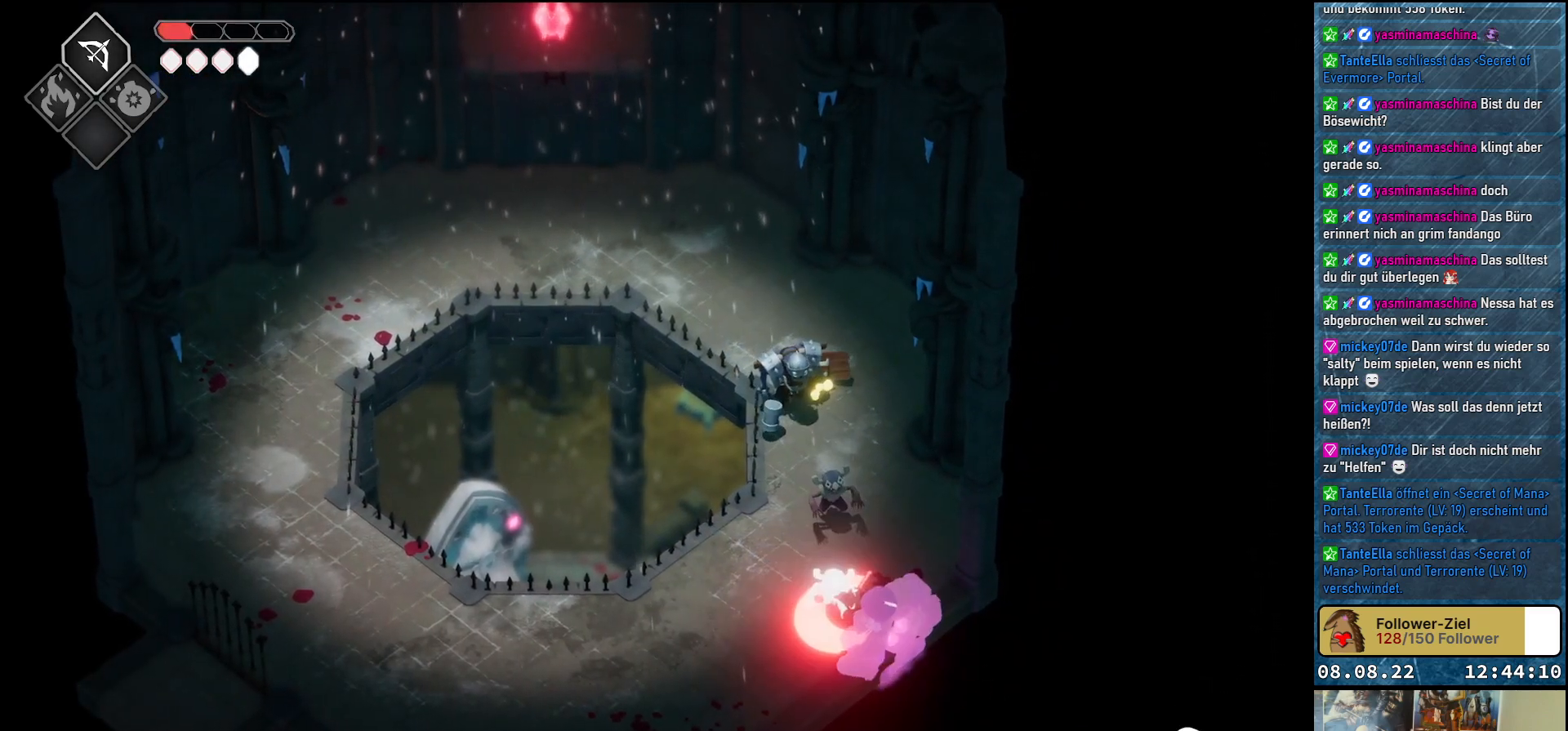
{"buttons": ["X"], "left_stick": "down-left", "right_stick": "center", "events": [[33, "X", "down"], [117, "X", "up"], [200, "X", "down"], [283, "X", "up"], [333, "X", "down"], [400, "X", "up"], [483, "X", "down"]]}
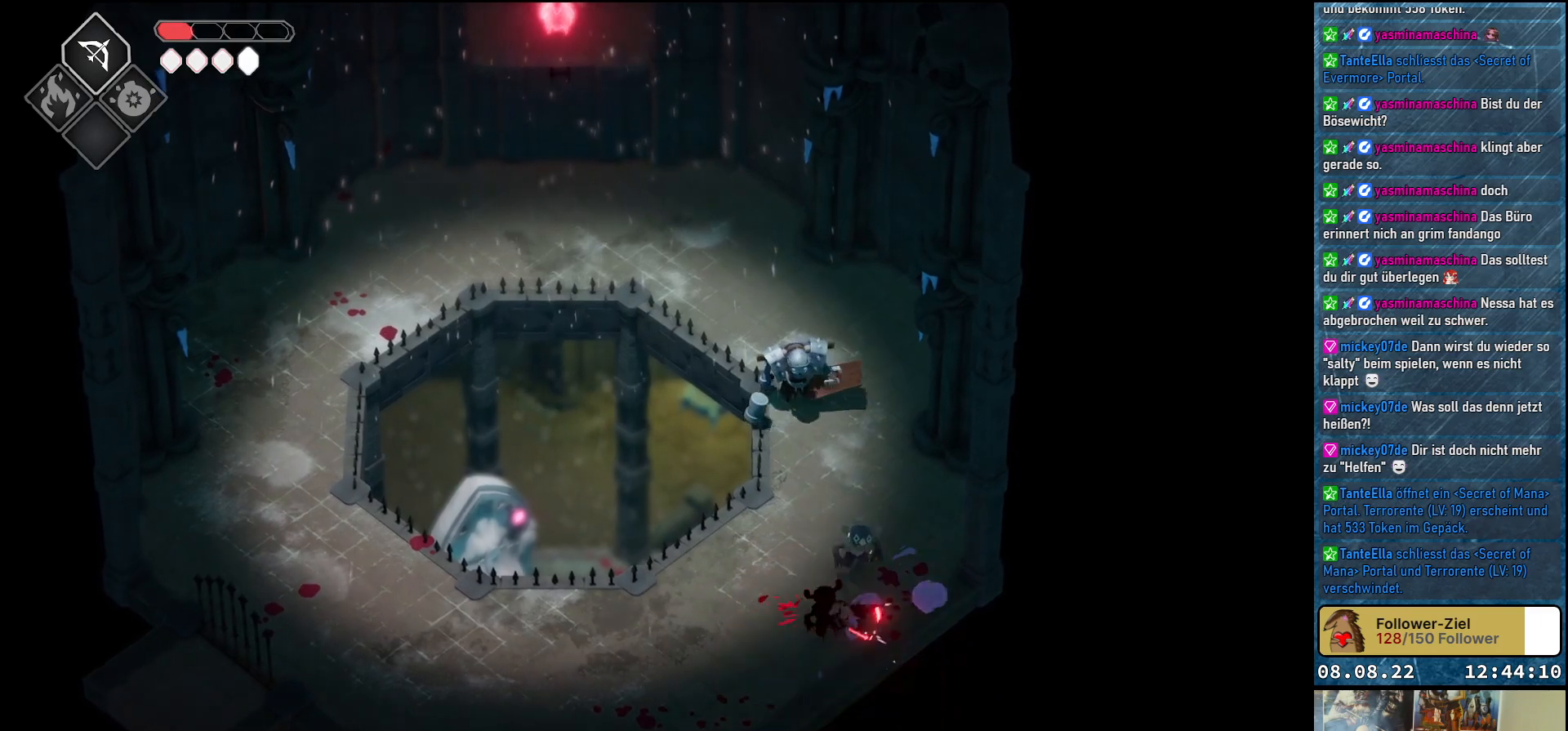
{"buttons": ["A"], "left_stick": "down-left", "right_stick": "center", "events": [[50, "X", "up"], [133, "X", "down"], [200, "X", "up"], [250, "X", "down"], [333, "X", "up"], [500, "A", "down"]]}
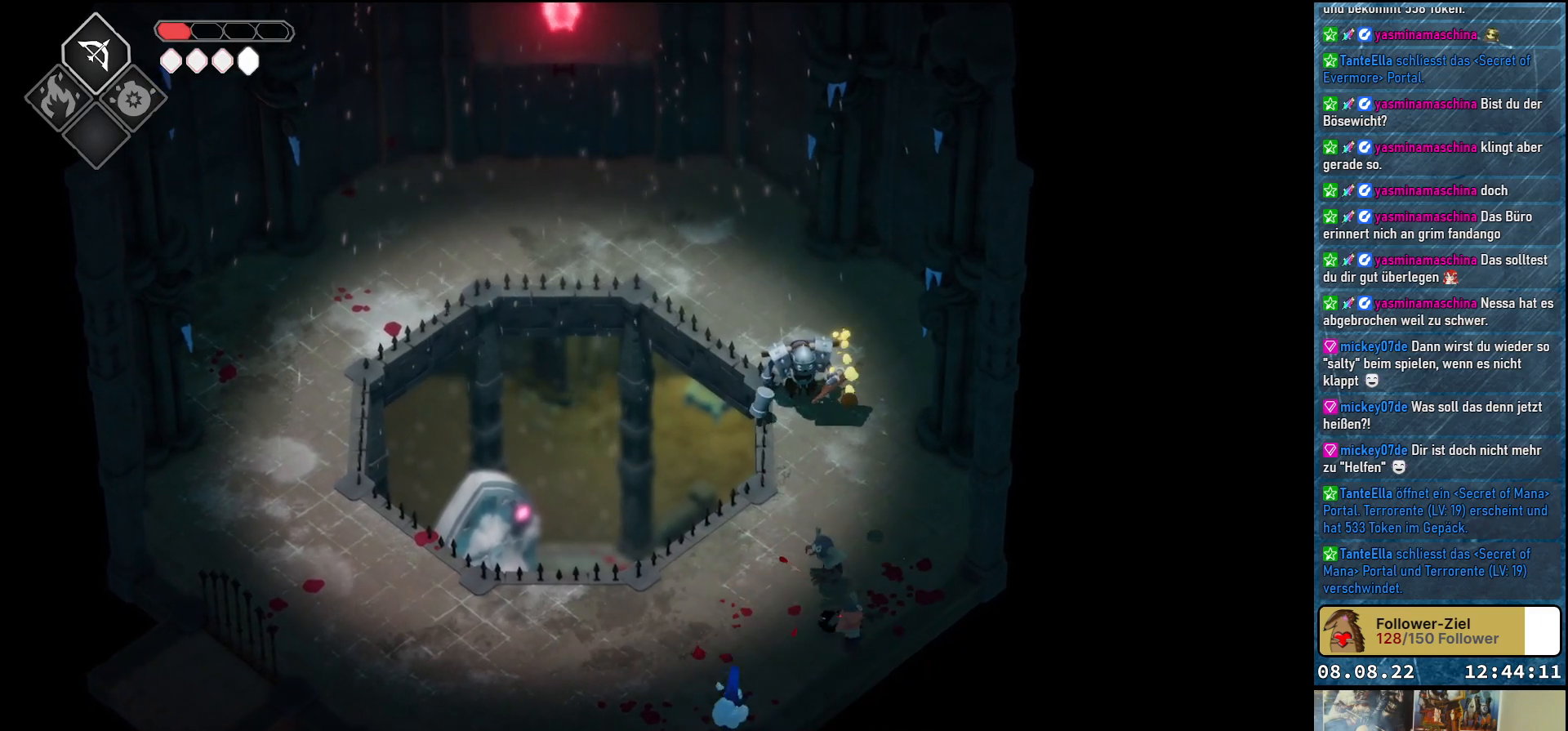
{"buttons": ["A"], "left_stick": "down-left", "right_stick": "center", "events": [[117, "A", "up"], [133, "A", "down"], [250, "A", "up"], [300, "A", "down"], [367, "A", "up"], [450, "A", "down"]]}
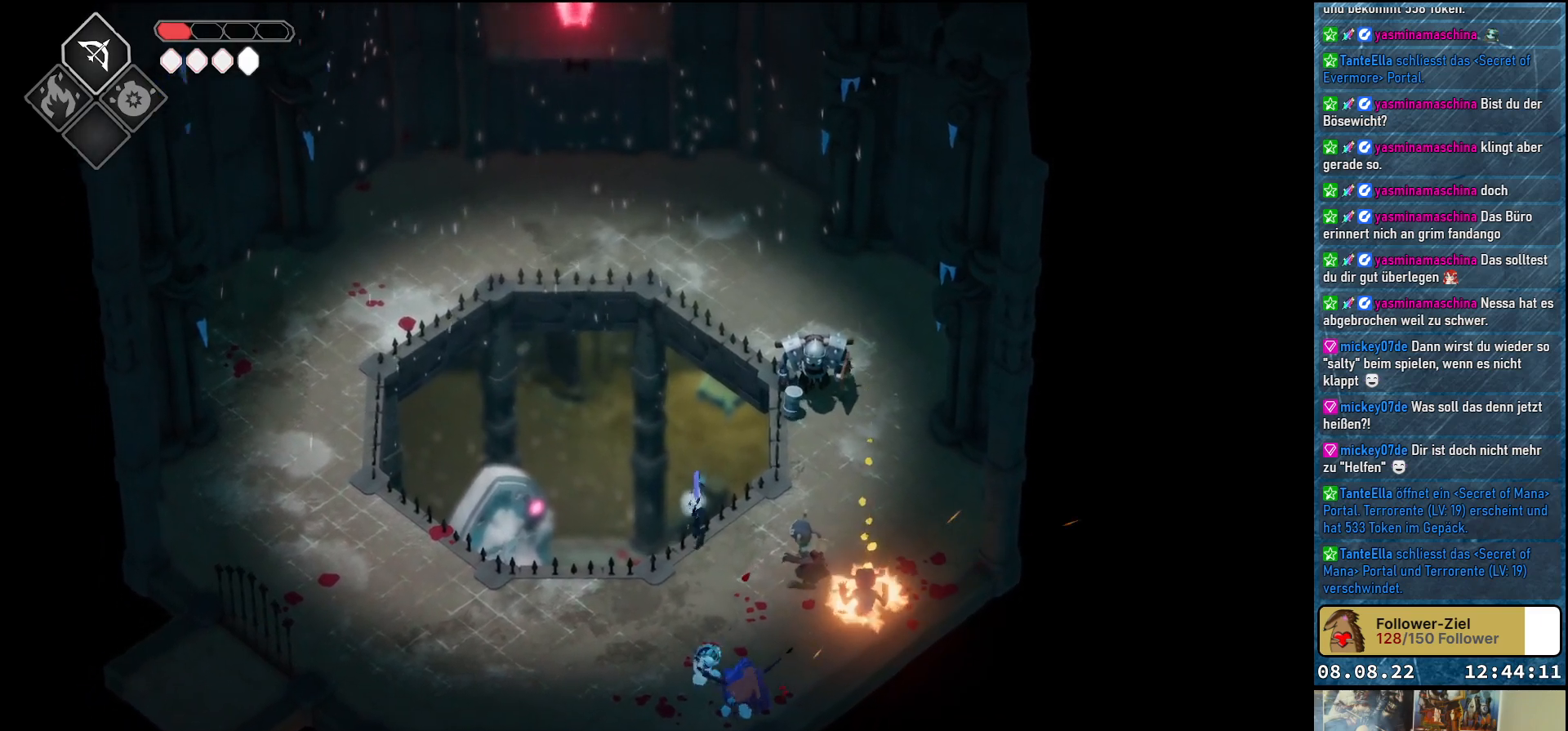
{"buttons": [], "left_stick": "down", "right_stick": "center", "events": [[33, "A", "up"], [100, "A", "down"], [167, "A", "up"], [400, "left_stick", "down"]]}
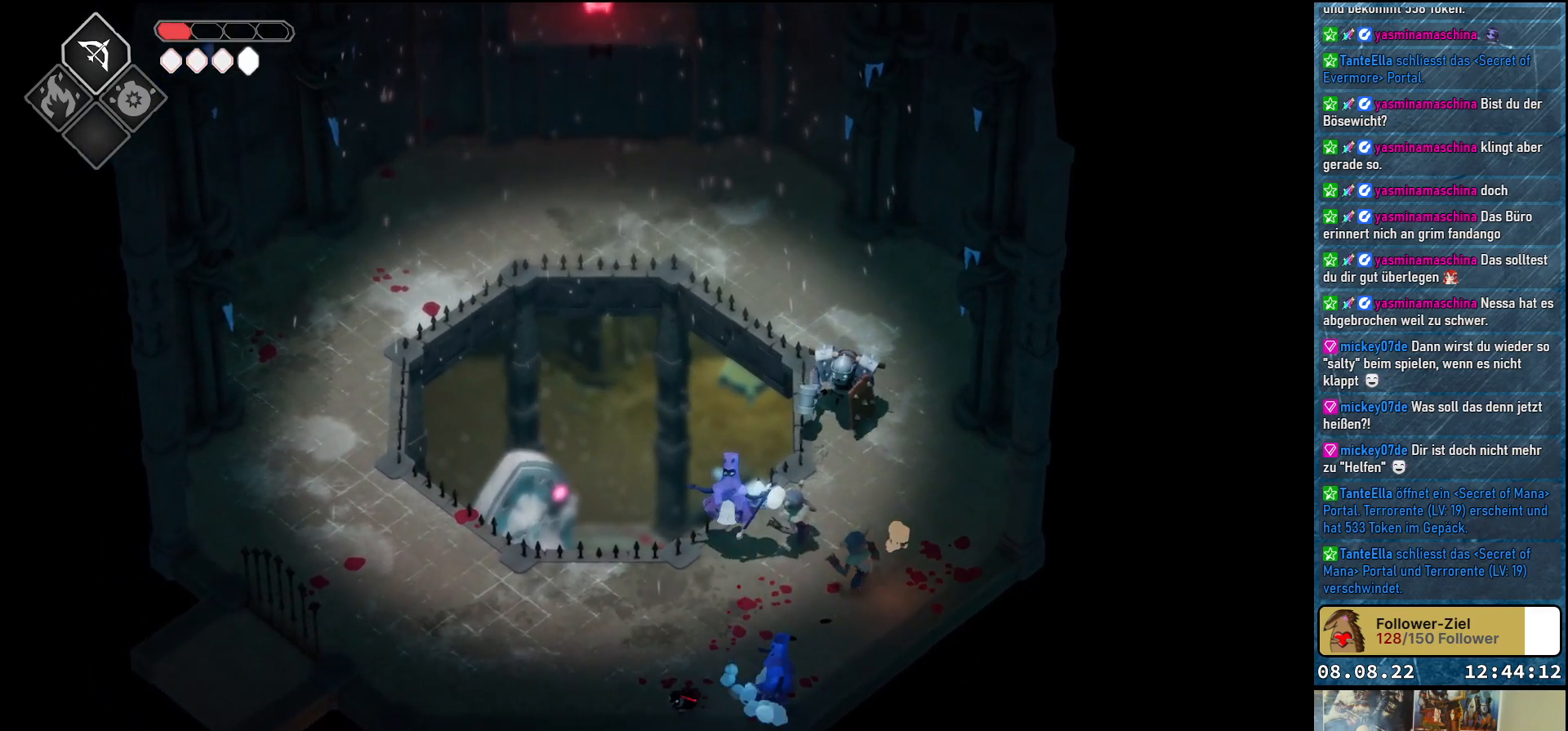
{"buttons": ["L2"], "left_stick": "right", "right_stick": "center", "events": [[17, "left_stick", "left"], [483, "L2", "down"], [483, "left_stick", "right"]]}
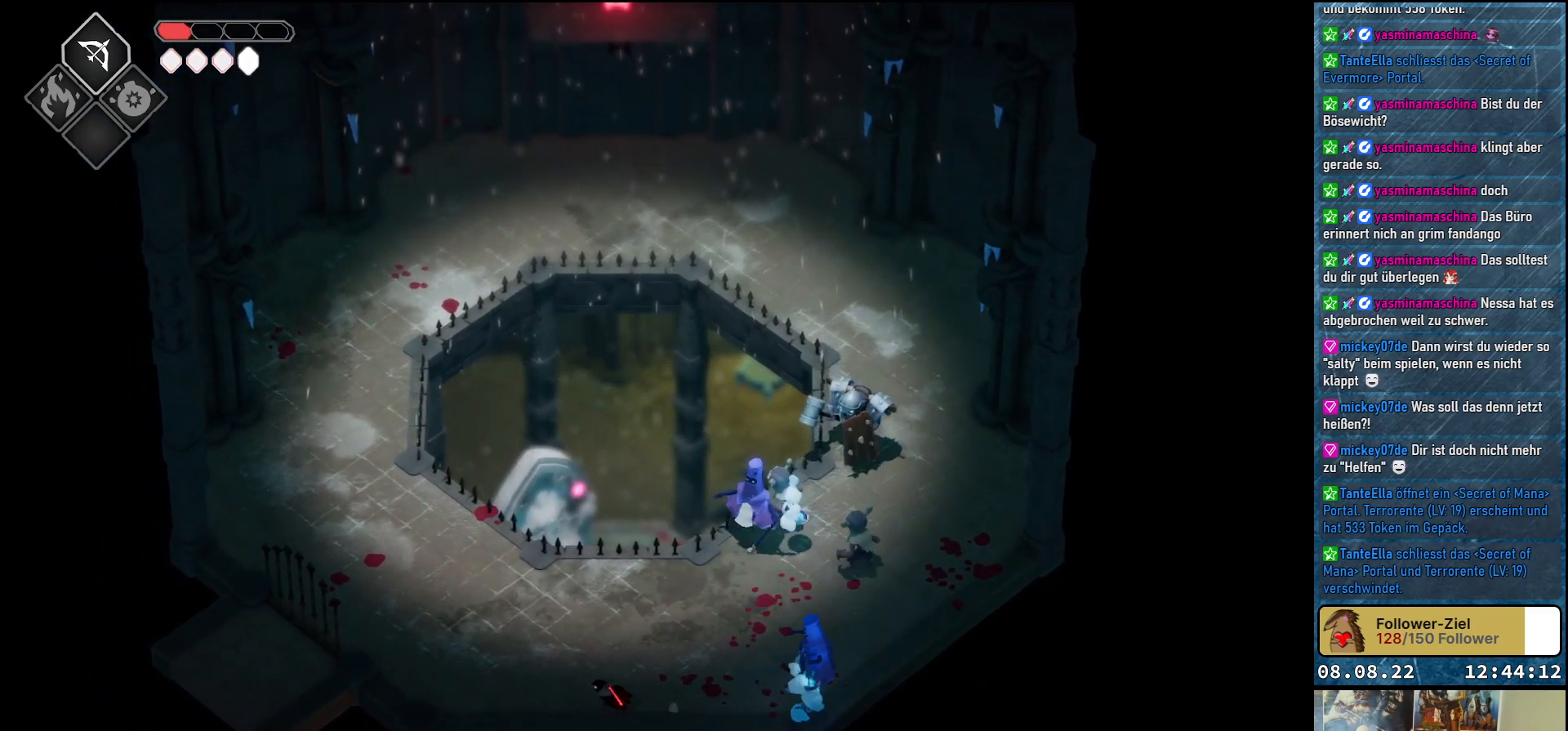
{"buttons": ["B", "L2"], "left_stick": "right", "right_stick": "center", "events": [[33, "B", "down"]]}
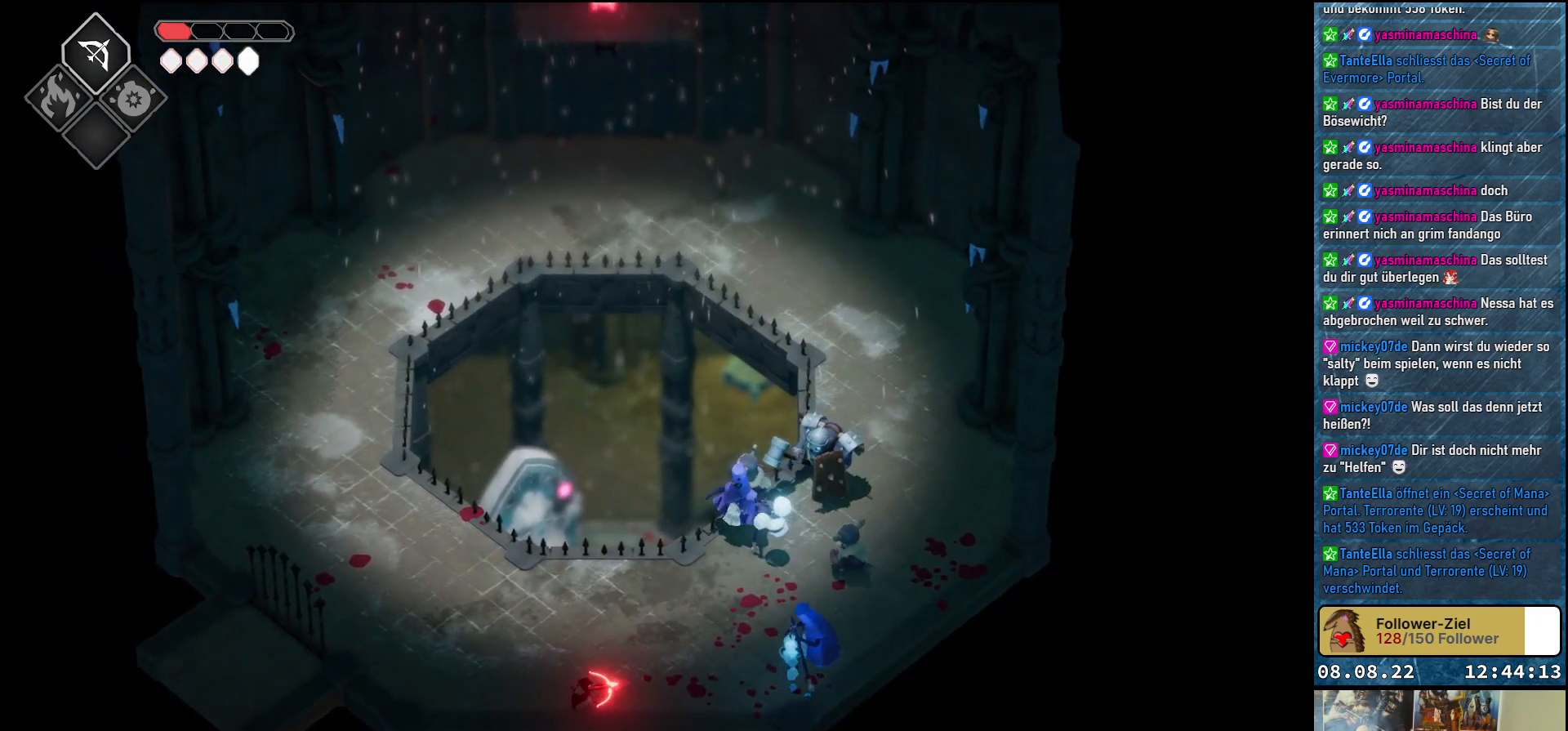
{"buttons": ["A"], "left_stick": "left", "right_stick": "center", "events": [[17, "left_stick", "up-right"], [67, "B", "up"], [267, "L2", "up"], [267, "left_stick", "up-left"], [417, "A", "down"], [467, "left_stick", "left"]]}
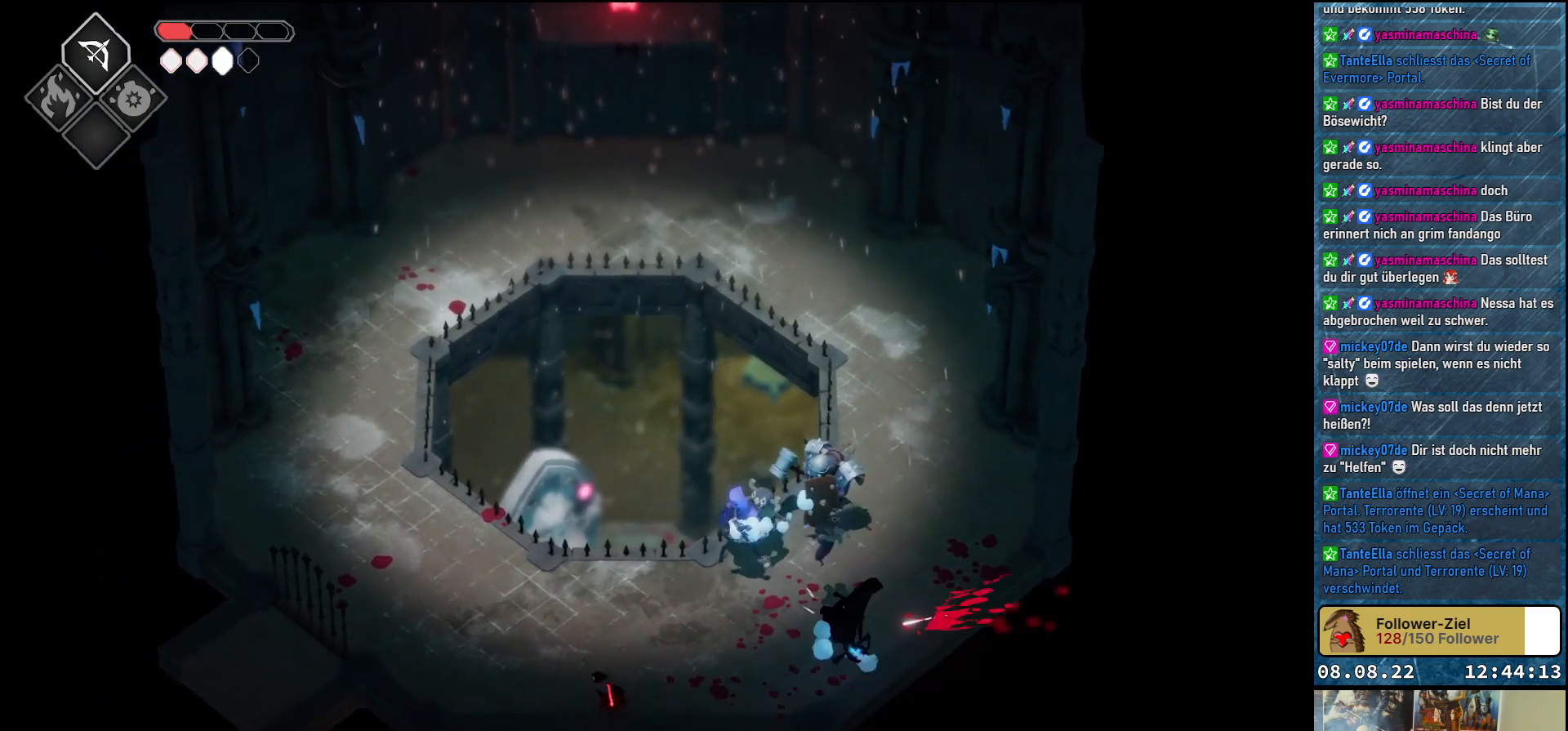
{"buttons": ["L2"], "left_stick": "up-right", "right_stick": "center", "events": [[83, "A", "up"], [217, "left_stick", "up-left"], [400, "L2", "down"], [433, "left_stick", "up-right"]]}
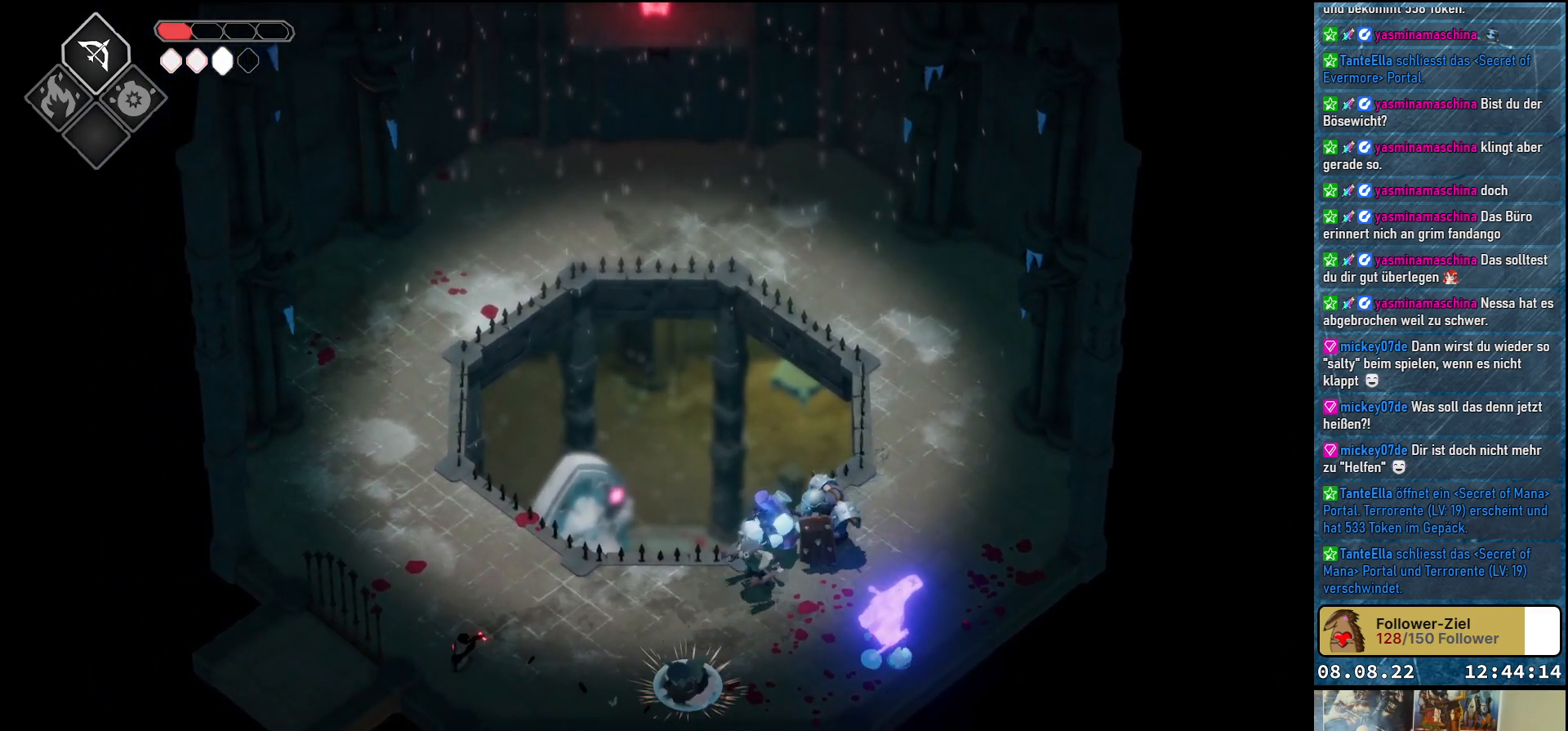
{"buttons": ["L2"], "left_stick": "up-right", "right_stick": "center", "events": [[17, "B", "down"], [433, "B", "up"]]}
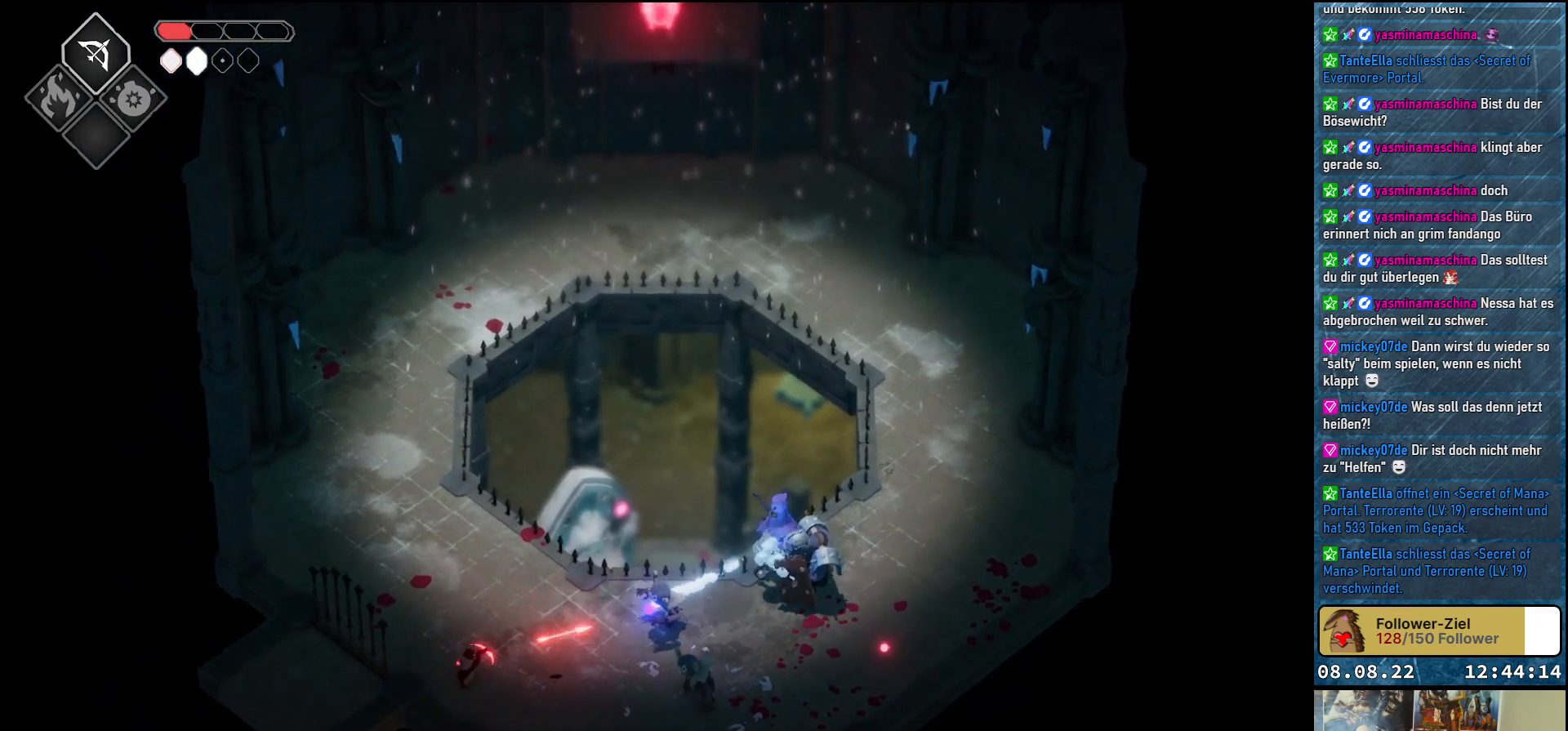
{"buttons": ["A"], "left_stick": "up-left", "right_stick": "center", "events": [[17, "L2", "up"], [67, "left_stick", "up-left"], [167, "A", "down"], [367, "A", "up"], [450, "A", "down"]]}
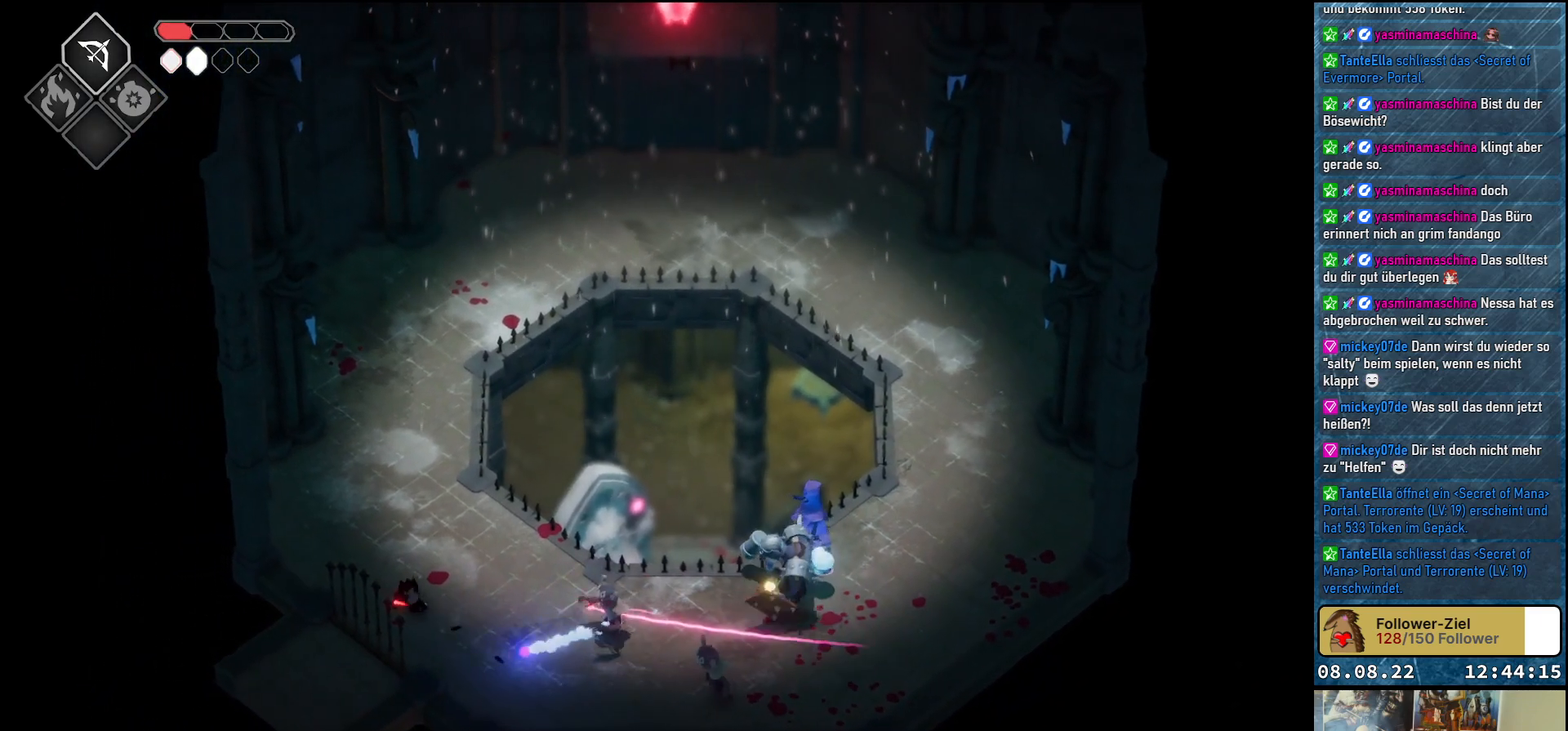
{"buttons": [], "left_stick": "up", "right_stick": "center", "events": [[67, "A", "up"], [167, "A", "down"], [167, "left_stick", "up"], [250, "A", "up"], [367, "A", "down"], [500, "A", "up"]]}
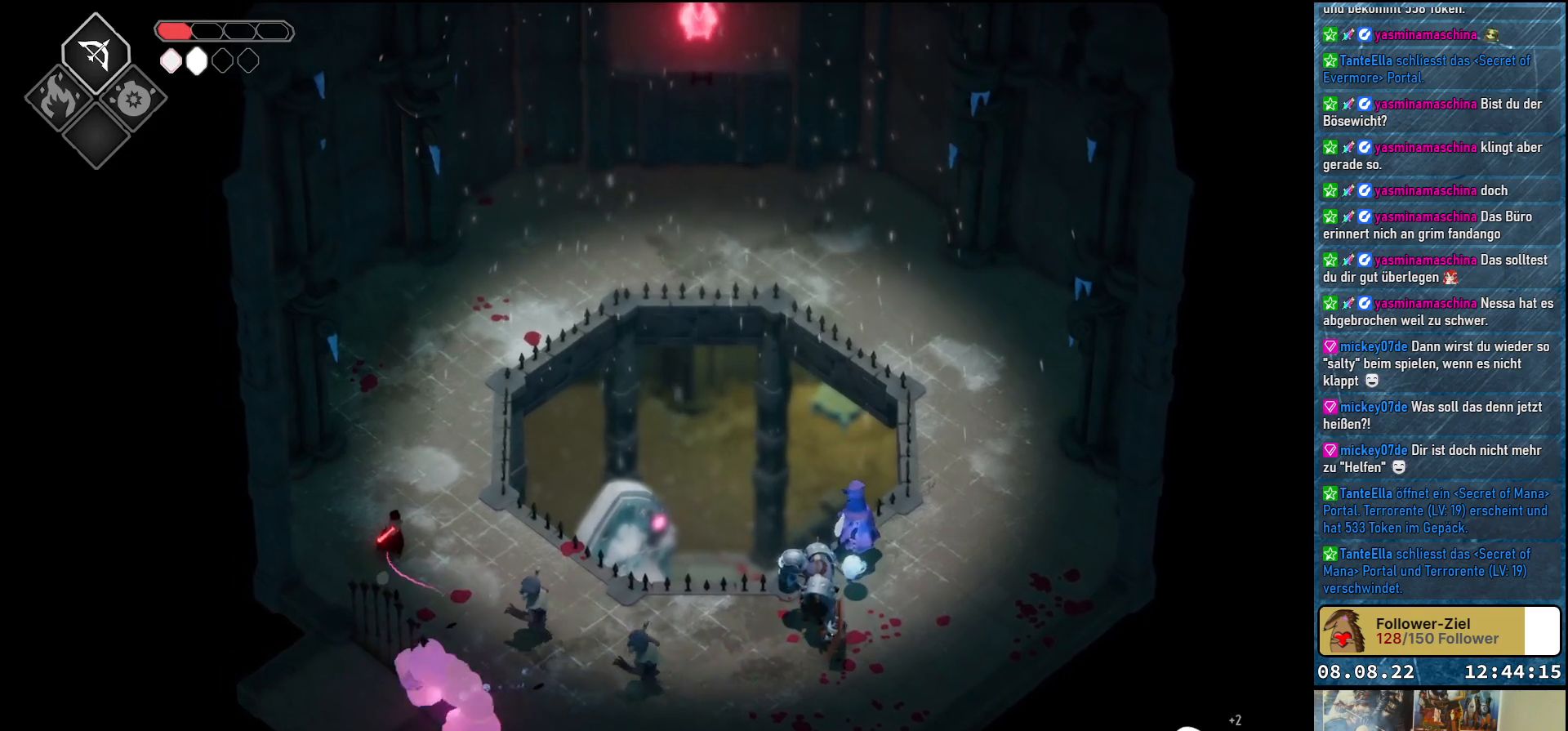
{"buttons": [], "left_stick": "up", "right_stick": "center", "events": [[83, "A", "down"], [167, "A", "up"], [283, "A", "down"], [383, "A", "up"]]}
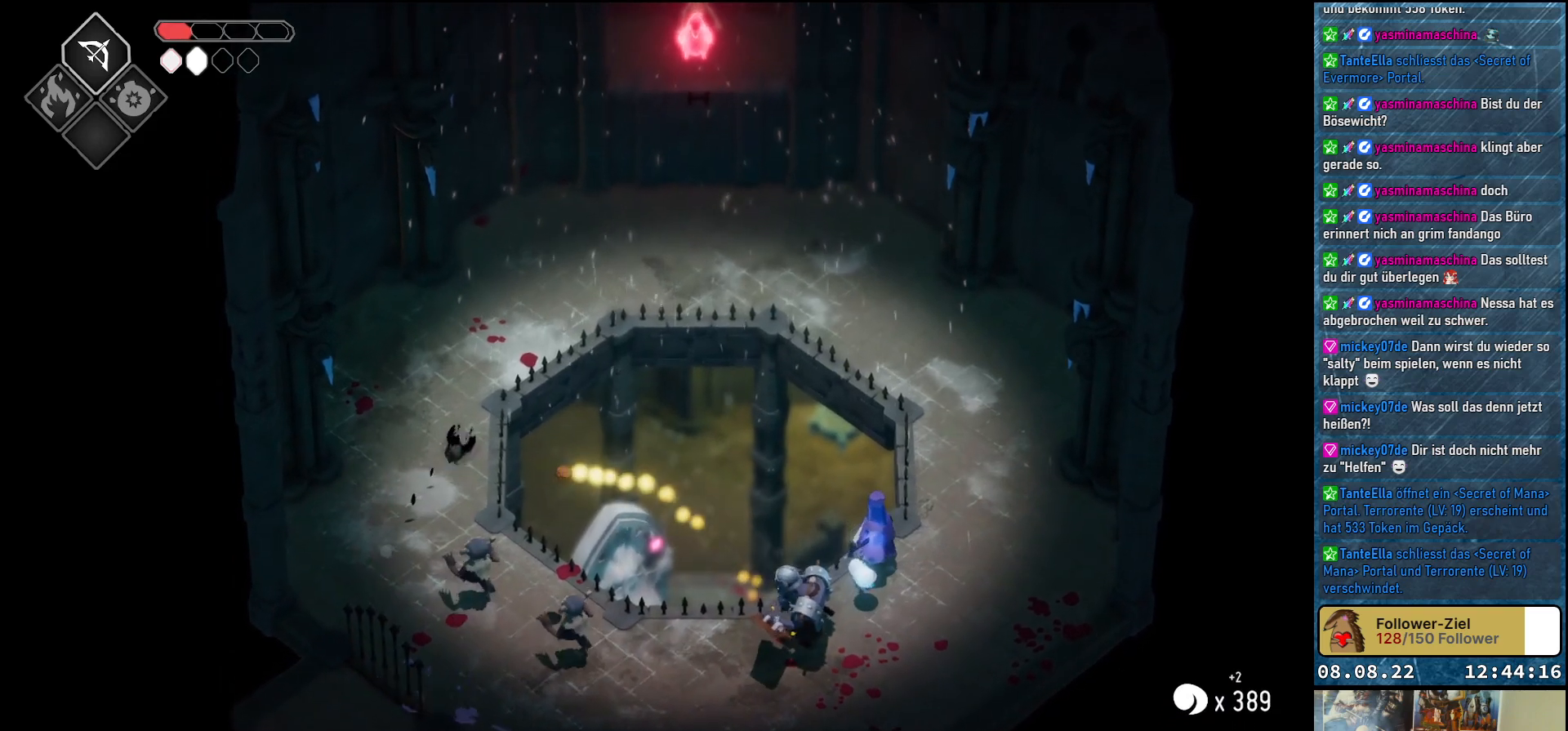
{"buttons": ["A"], "left_stick": "up", "right_stick": "center", "events": [[200, "A", "down"], [217, "A", "up"], [233, "A", "down"], [300, "A", "up"], [400, "A", "down"]]}
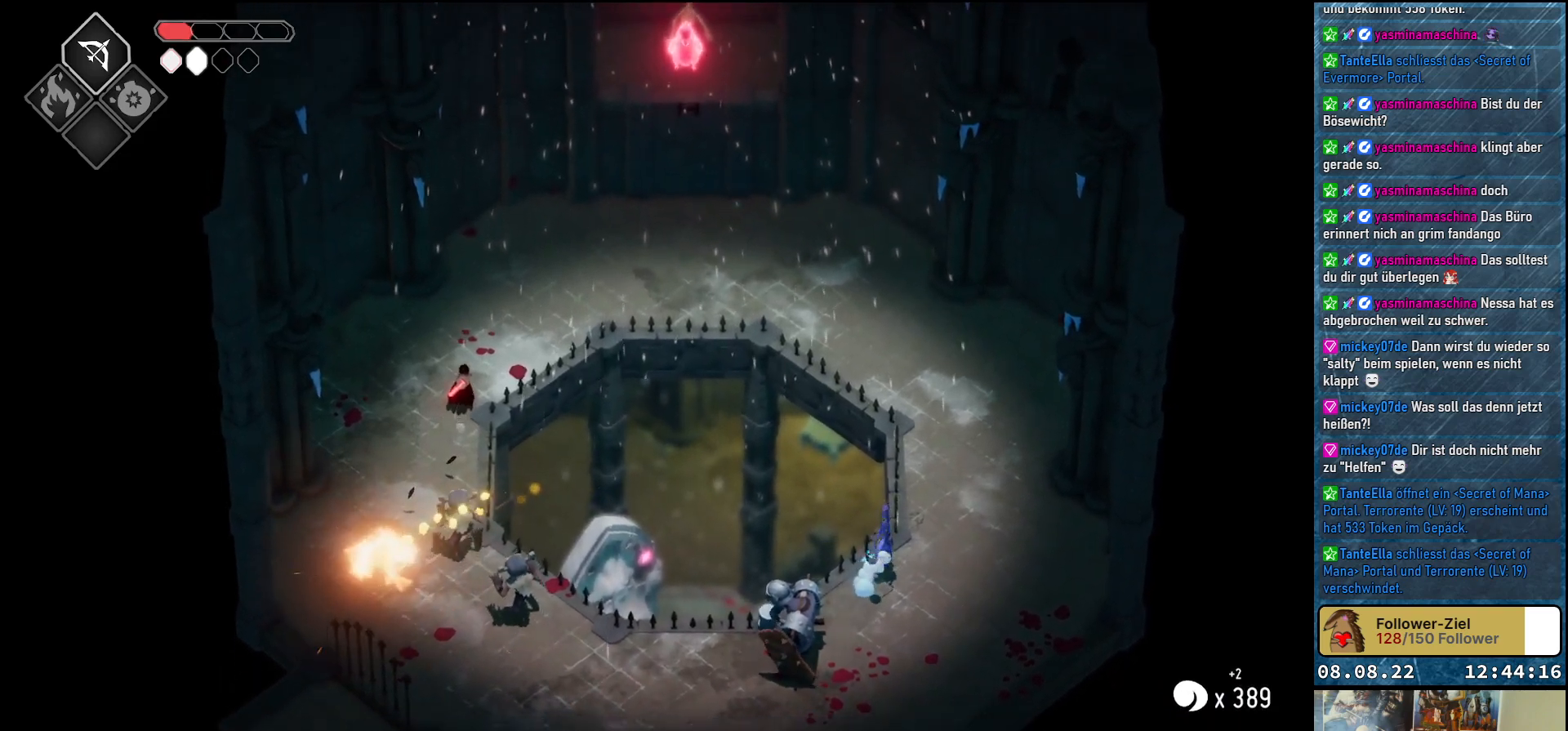
{"buttons": ["A"], "left_stick": "up-right", "right_stick": "center", "events": [[17, "A", "up"], [17, "left_stick", "up-right"], [67, "A", "down"], [183, "A", "up"], [267, "A", "down"], [383, "A", "up"], [483, "A", "down"]]}
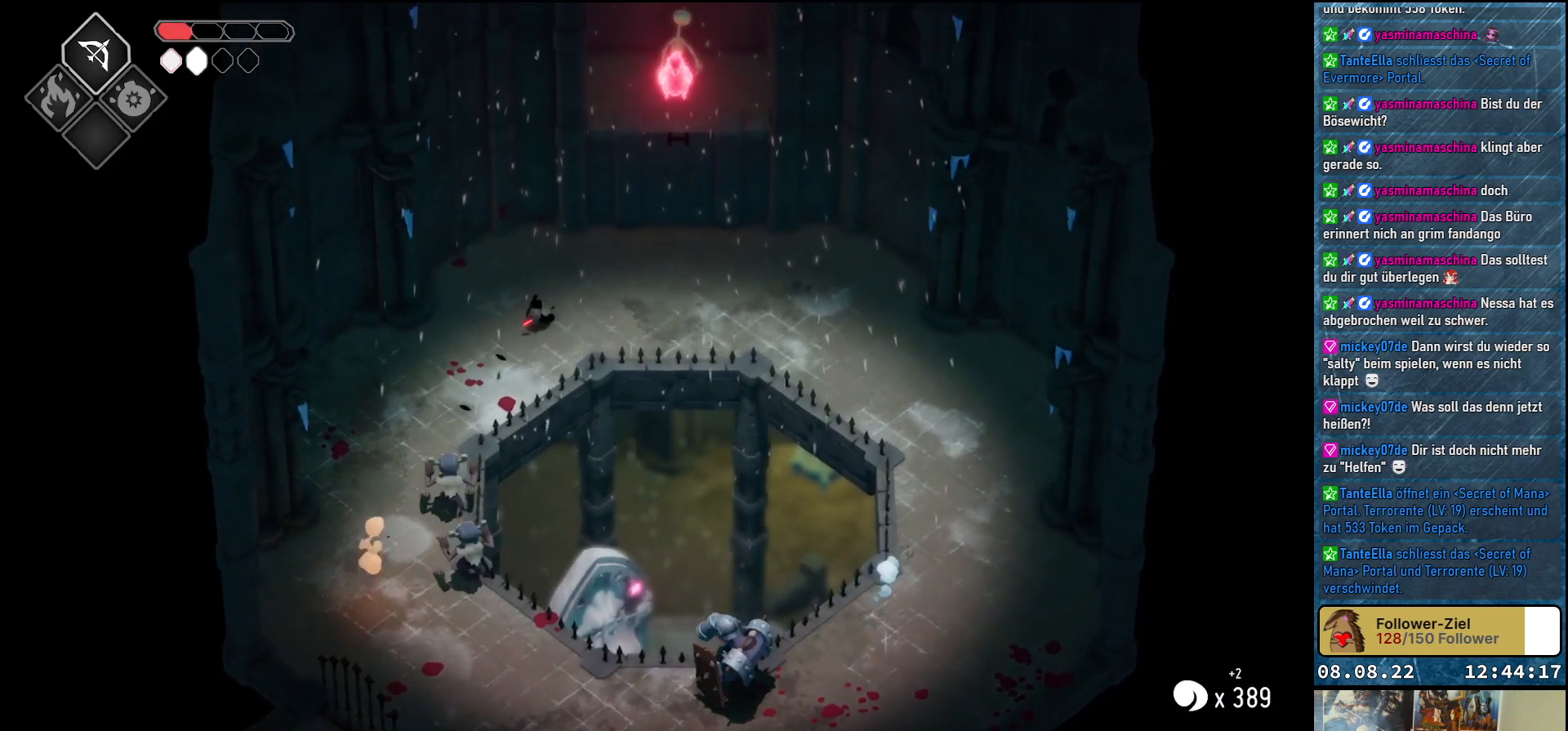
{"buttons": ["A"], "left_stick": "right", "right_stick": "center", "events": [[83, "A", "up"], [200, "A", "down"], [217, "A", "up"], [267, "left_stick", "right"], [333, "A", "down"], [450, "A", "up"], [500, "A", "down"]]}
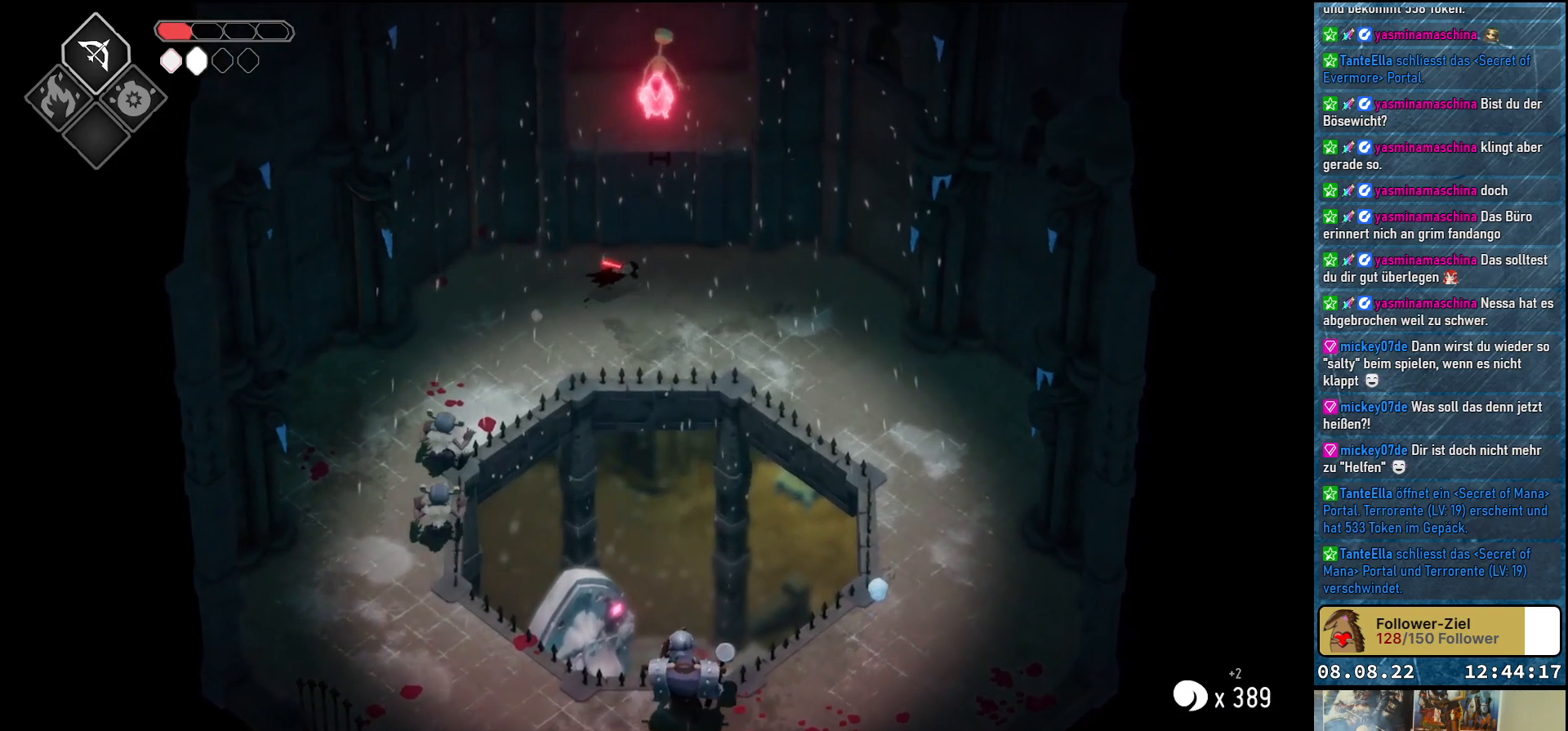
{"buttons": [], "left_stick": "down-right", "right_stick": "center", "events": [[100, "A", "up"], [383, "left_stick", "down-right"]]}